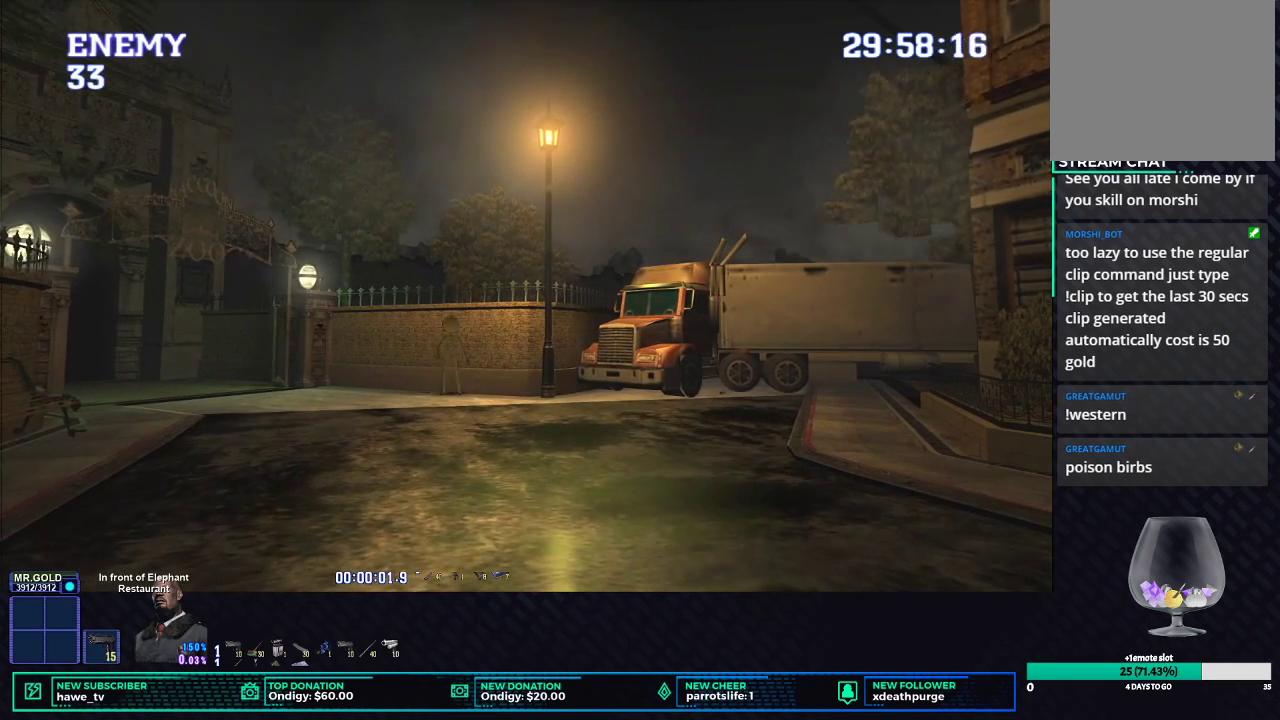
Gameplay with a controller (Xbox layout); each line is a JSON object with the inputs held at the frame after it. "events" lists button and stick changes between this image and that frame as [ms after this image, input, new state], when the widget could be followed in between.
{"buttons": [], "left_stick": "center", "right_stick": "center", "events": [[17, "B", "down"], [117, "B", "up"], [167, "left_stick", "center"], [200, "B", "down"], [300, "B", "up"], [367, "B", "down"], [467, "B", "up"]]}
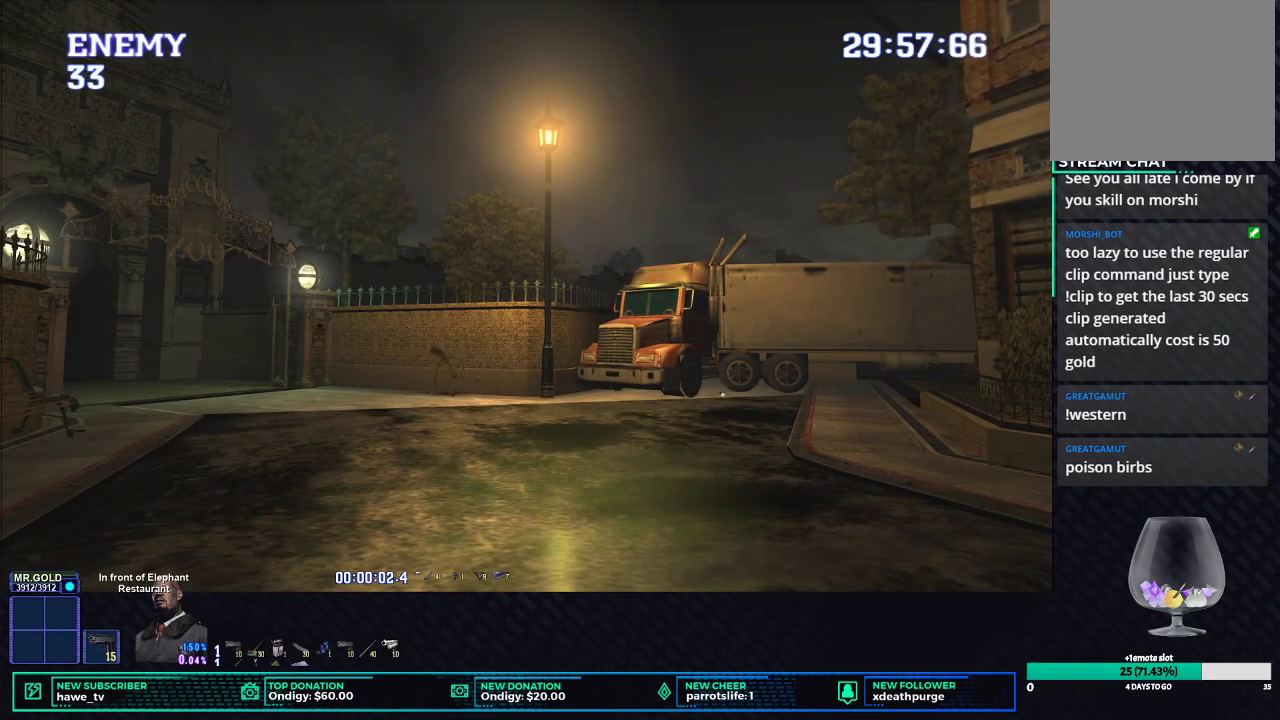
{"buttons": [], "left_stick": "center", "right_stick": "center", "events": [[33, "B", "down"], [117, "B", "up"], [183, "B", "down"], [250, "B", "up"], [317, "B", "down"], [433, "B", "up"]]}
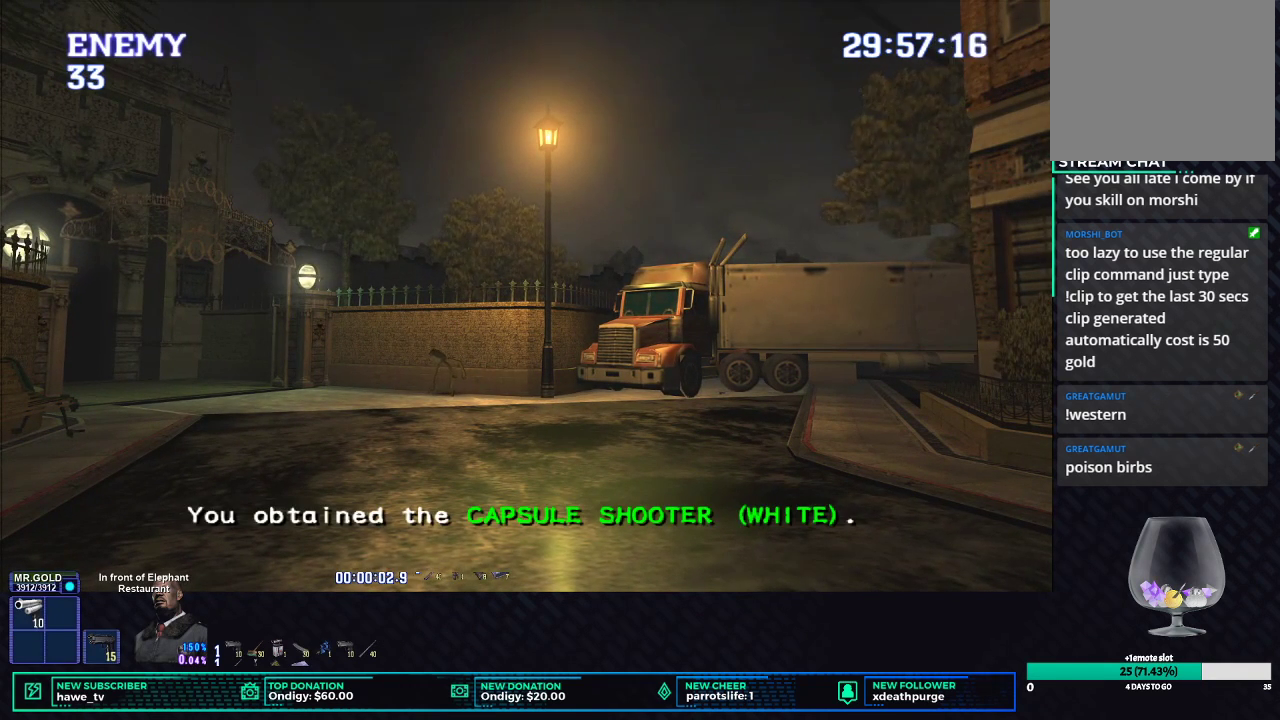
{"buttons": ["X"], "left_stick": "left", "right_stick": "center", "events": [[33, "left_stick", "left"], [217, "X", "down"]]}
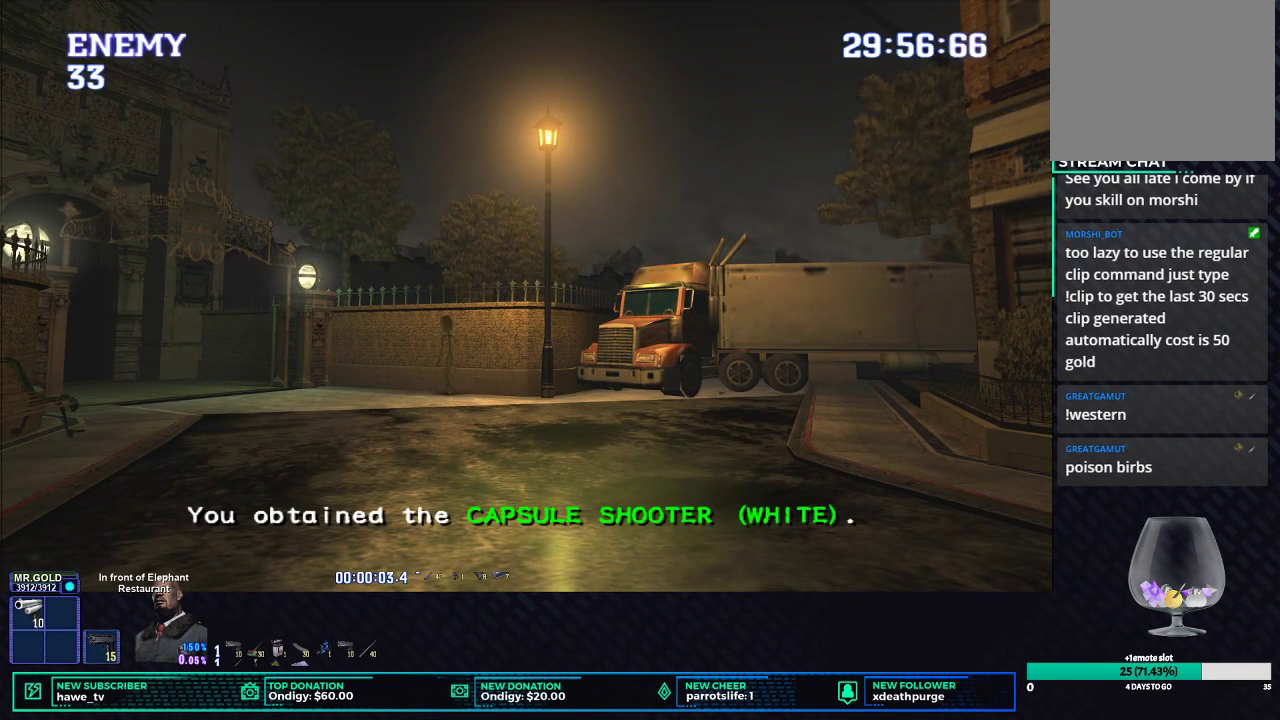
{"buttons": ["X"], "left_stick": "left", "right_stick": "center", "events": []}
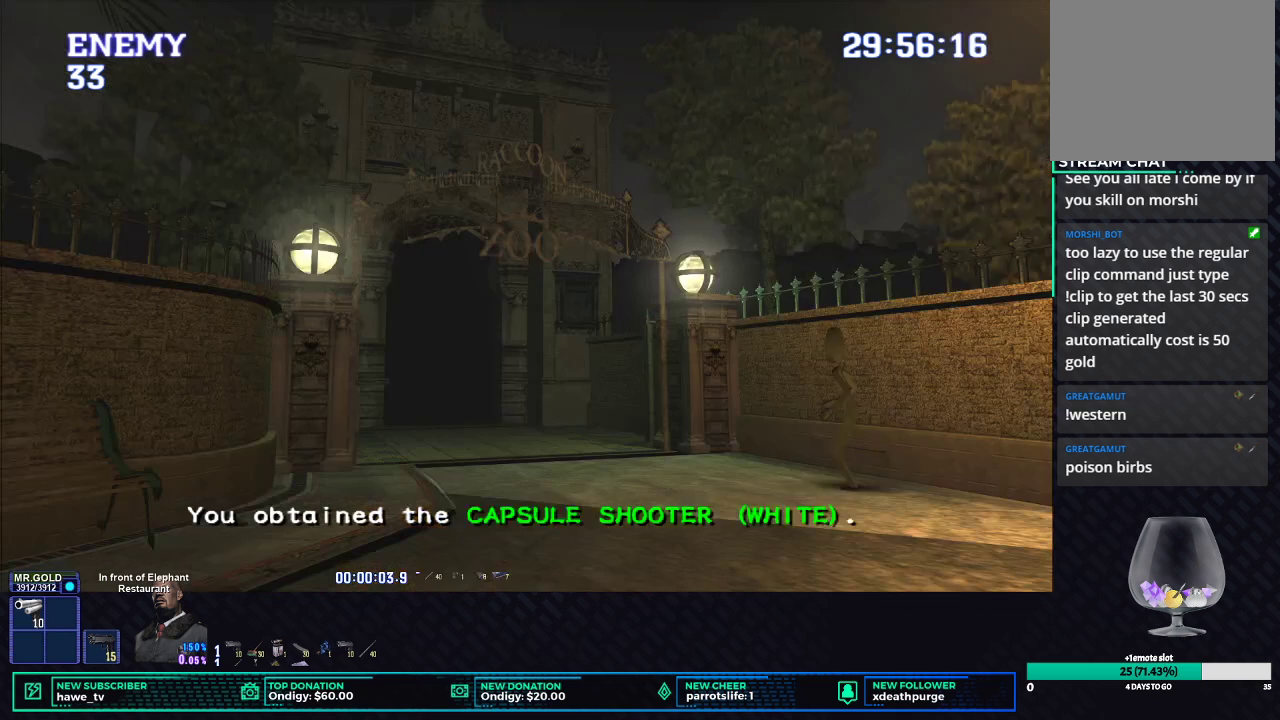
{"buttons": ["X"], "left_stick": "left", "right_stick": "center", "events": []}
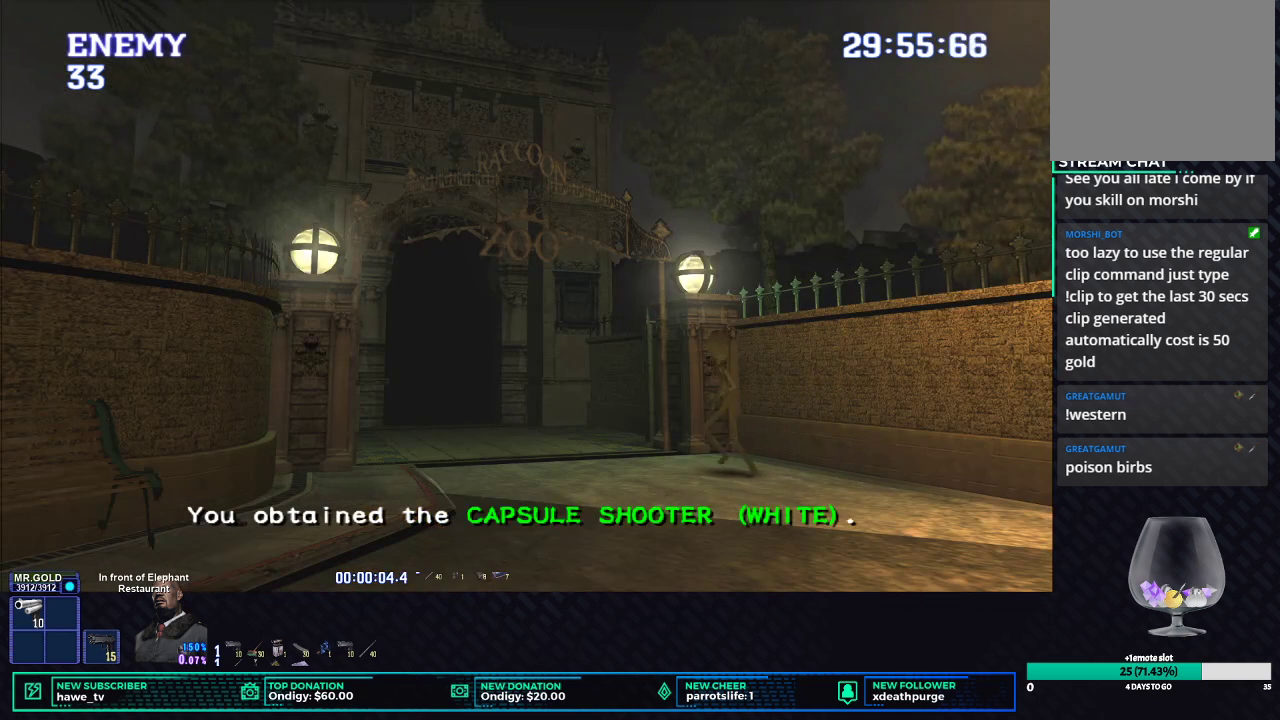
{"buttons": ["X"], "left_stick": "up-left", "right_stick": "center", "events": [[67, "left_stick", "up-left"]]}
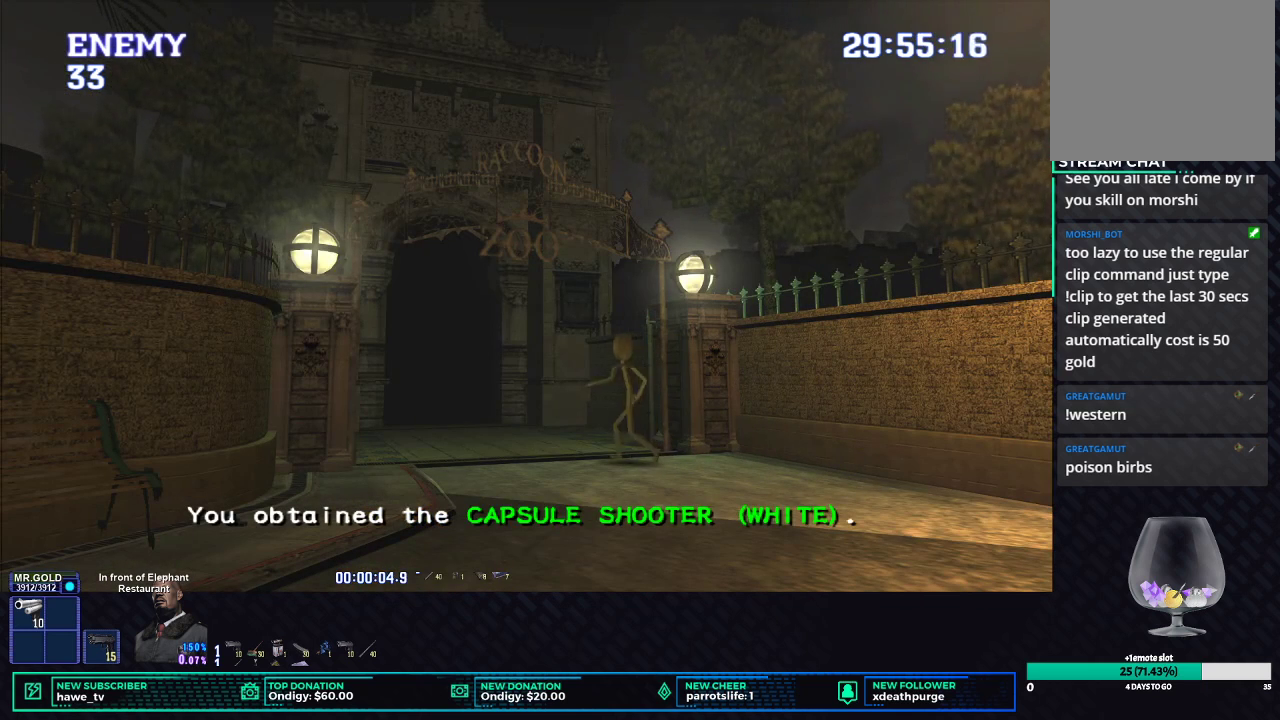
{"buttons": ["X"], "left_stick": "up-left", "right_stick": "center", "events": []}
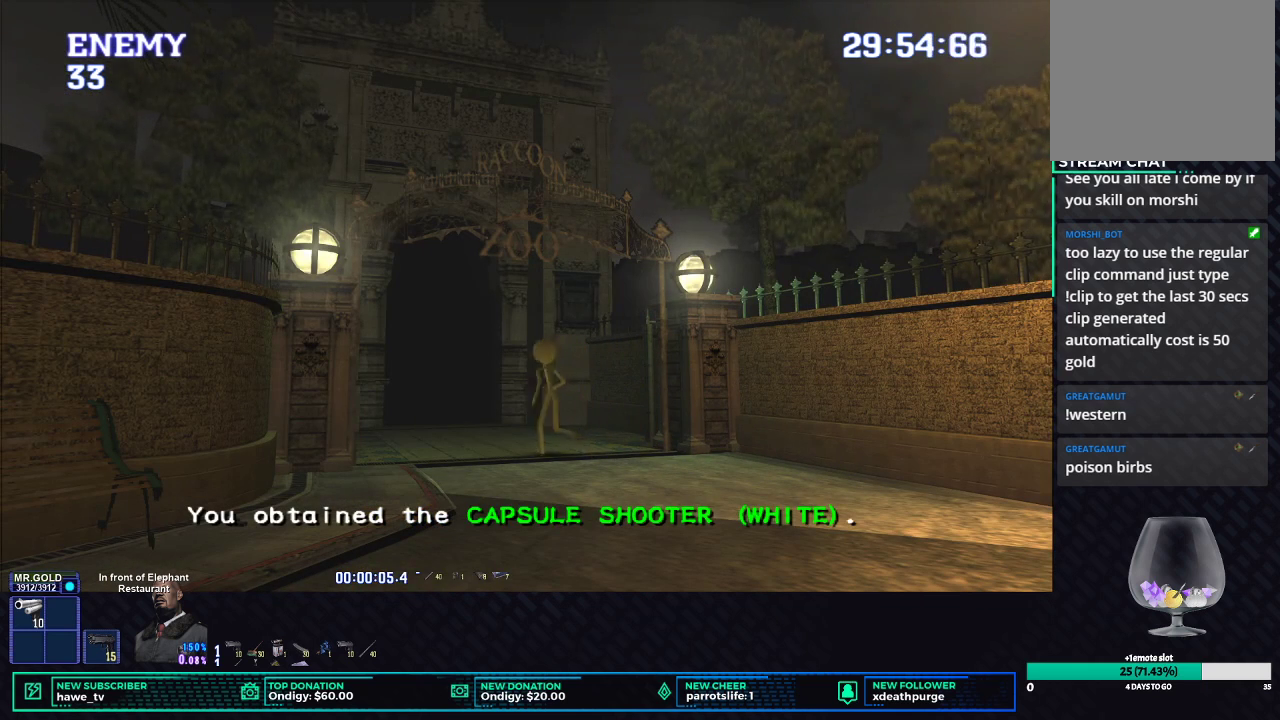
{"buttons": ["X"], "left_stick": "up-left", "right_stick": "center", "events": []}
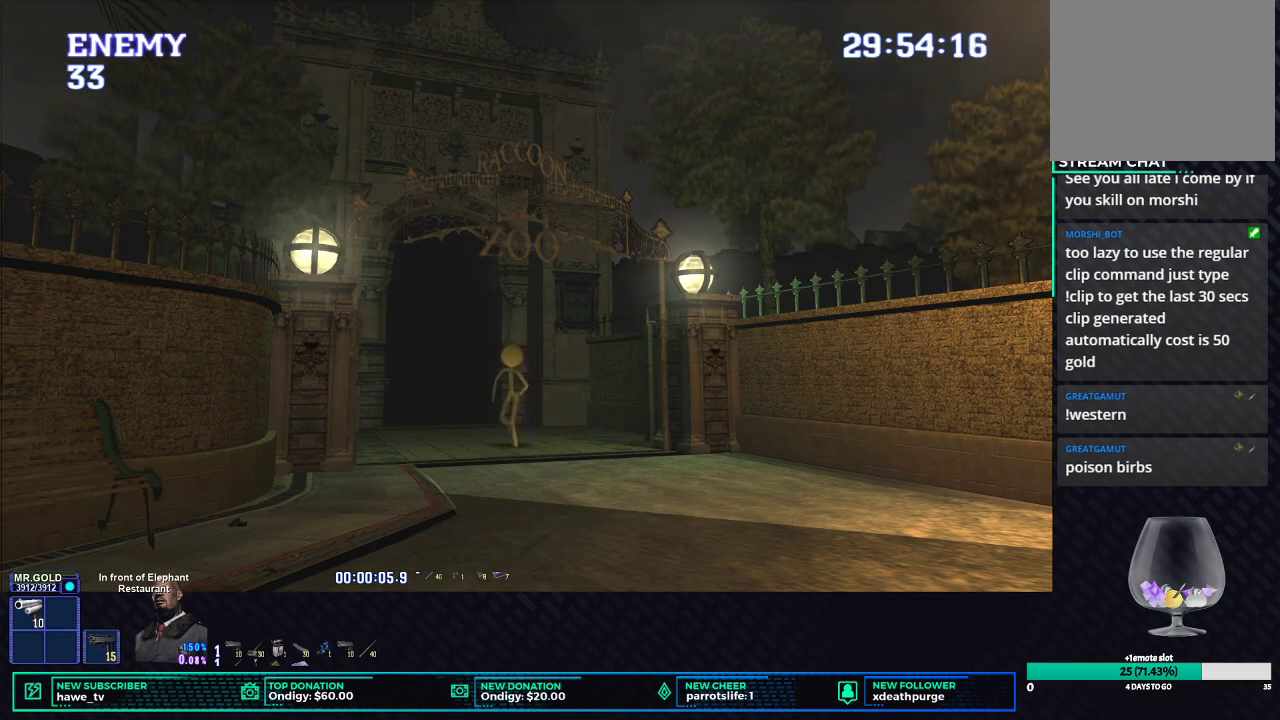
{"buttons": ["X"], "left_stick": "up-left", "right_stick": "center", "events": []}
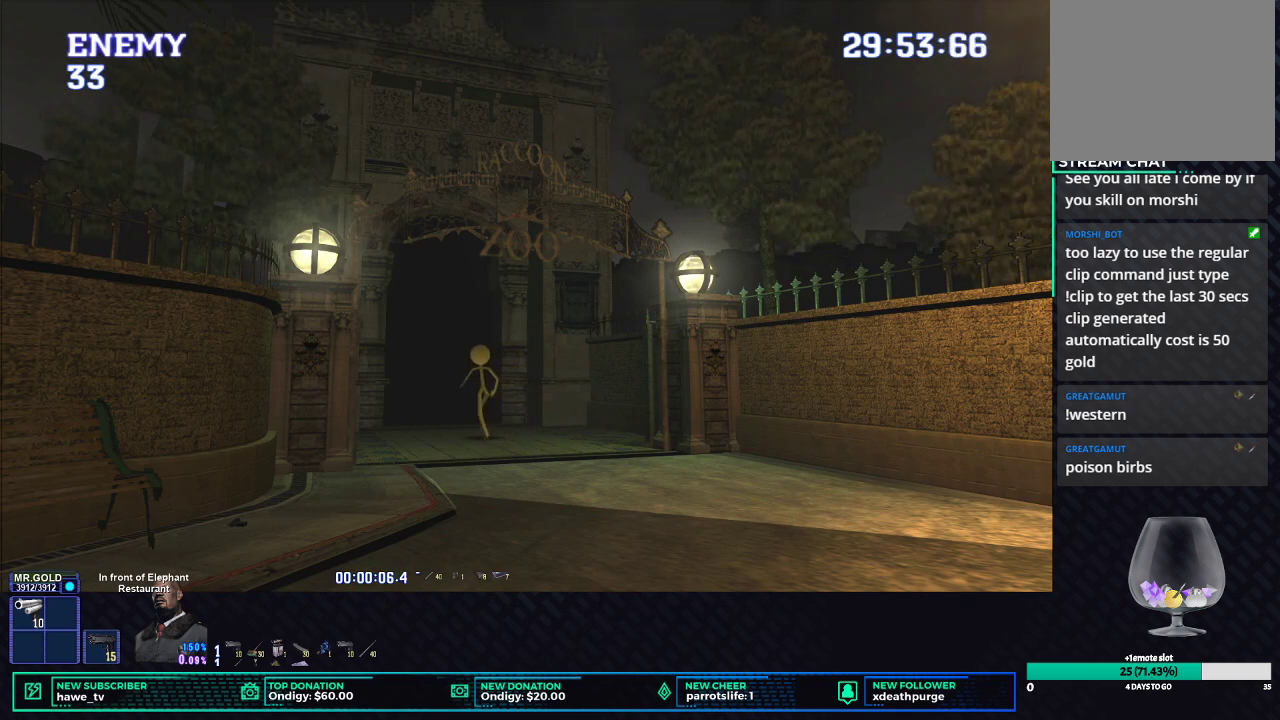
{"buttons": ["X"], "left_stick": "up-left", "right_stick": "center", "events": []}
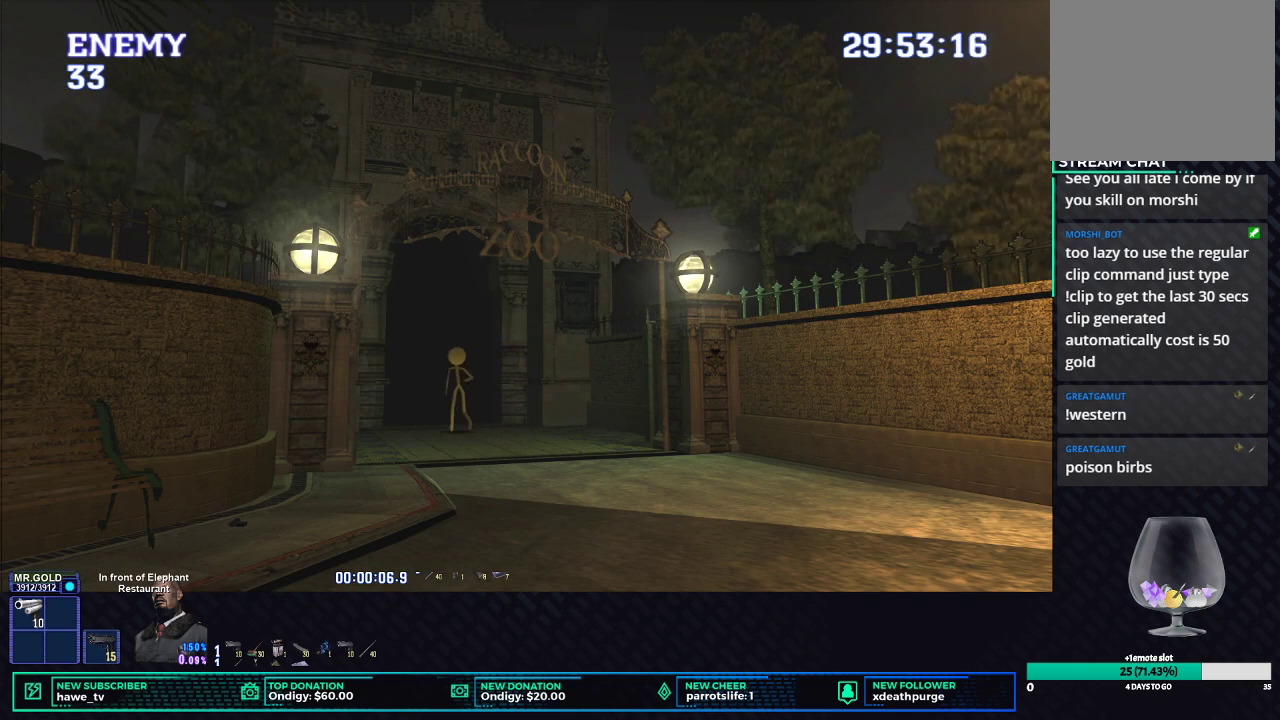
{"buttons": ["X"], "left_stick": "up-left", "right_stick": "center", "events": []}
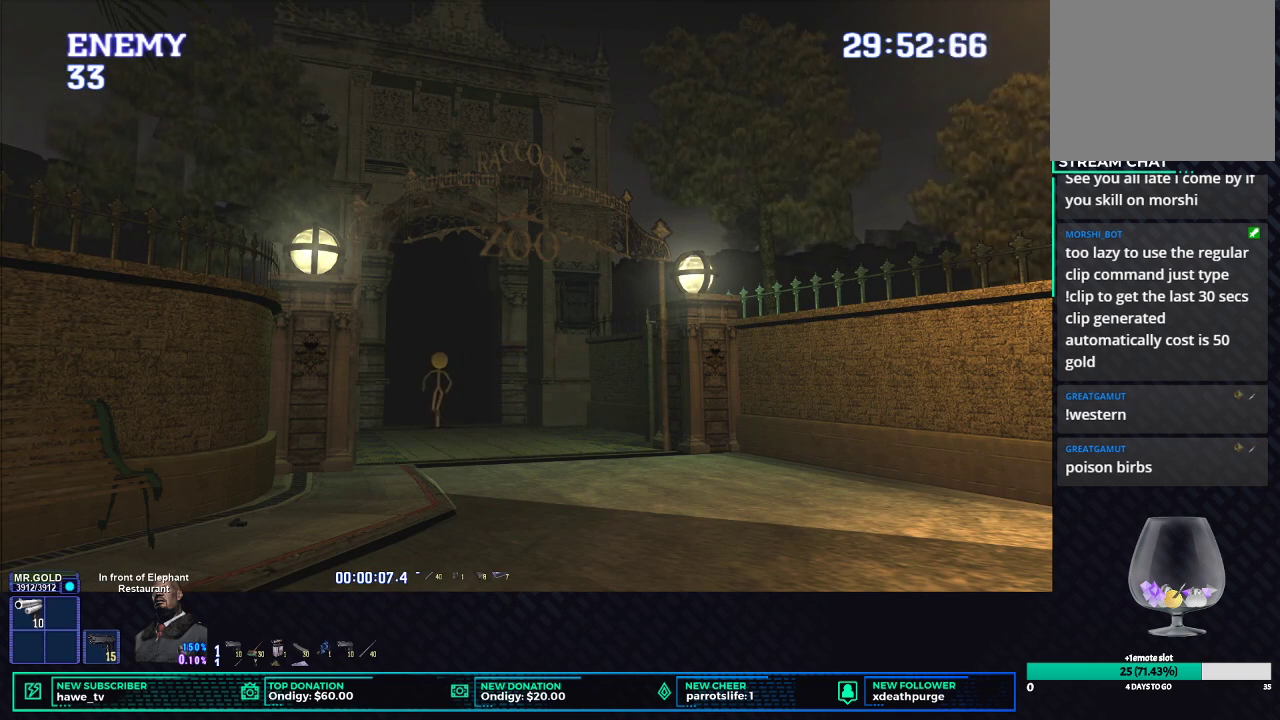
{"buttons": [], "left_stick": "up-left", "right_stick": "center", "events": [[483, "X", "up"]]}
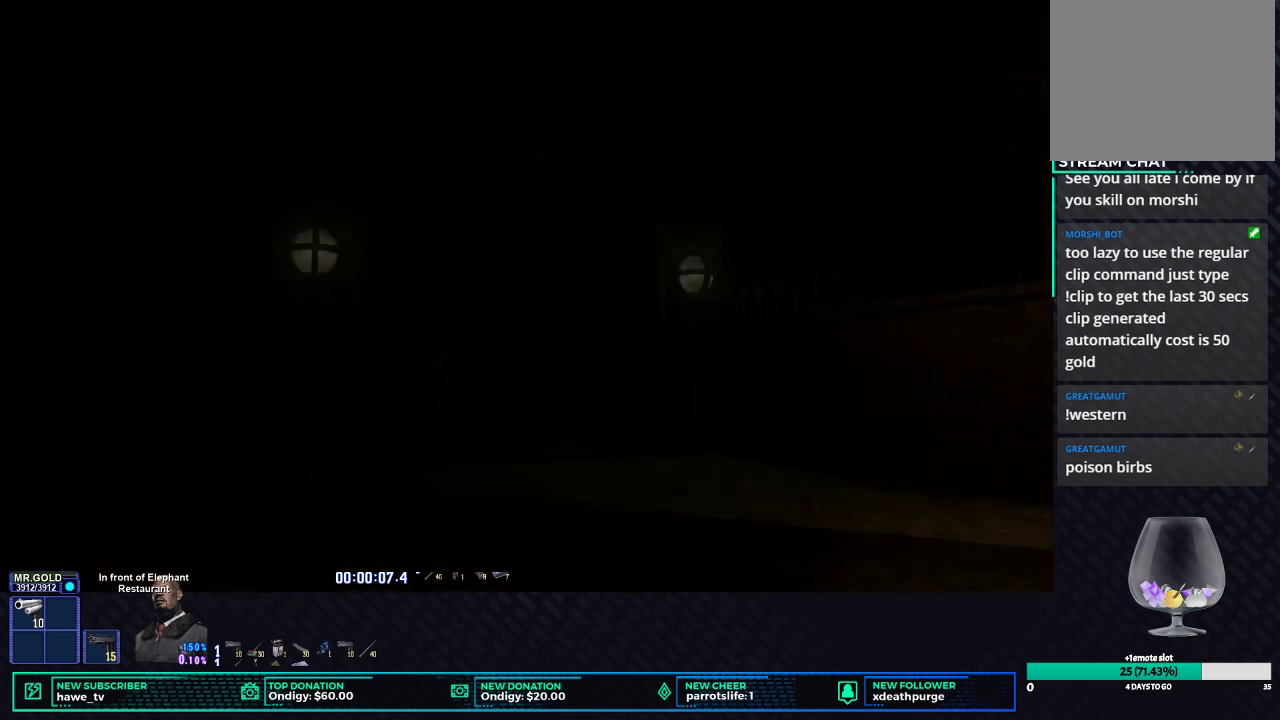
{"buttons": [], "left_stick": "center", "right_stick": "center", "events": [[50, "left_stick", "center"]]}
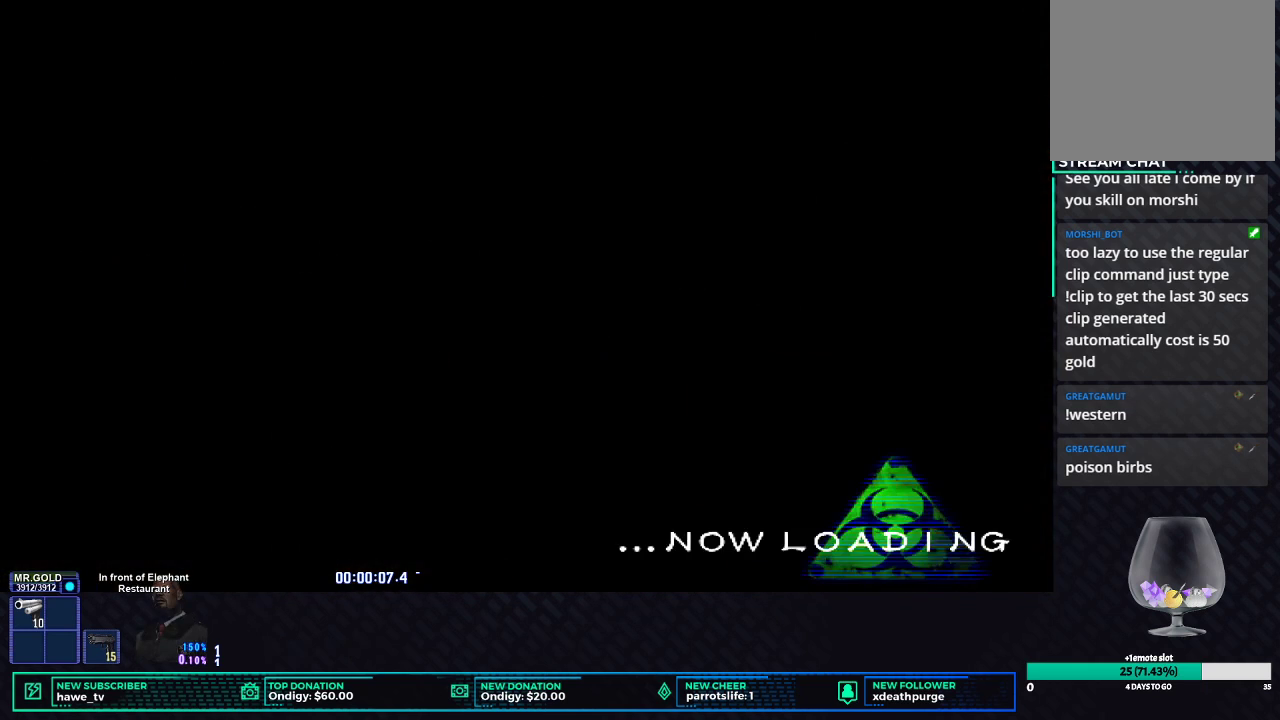
{"buttons": [], "left_stick": "center", "right_stick": "center", "events": []}
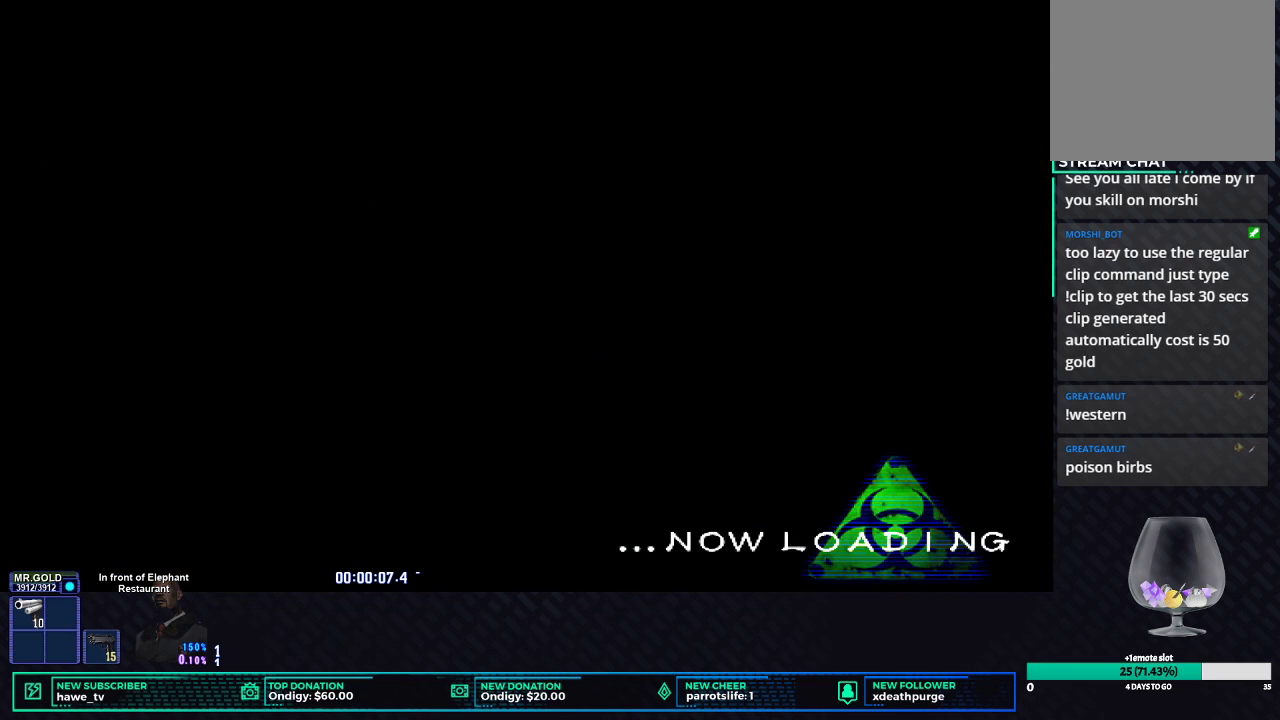
{"buttons": [], "left_stick": "center", "right_stick": "center", "events": []}
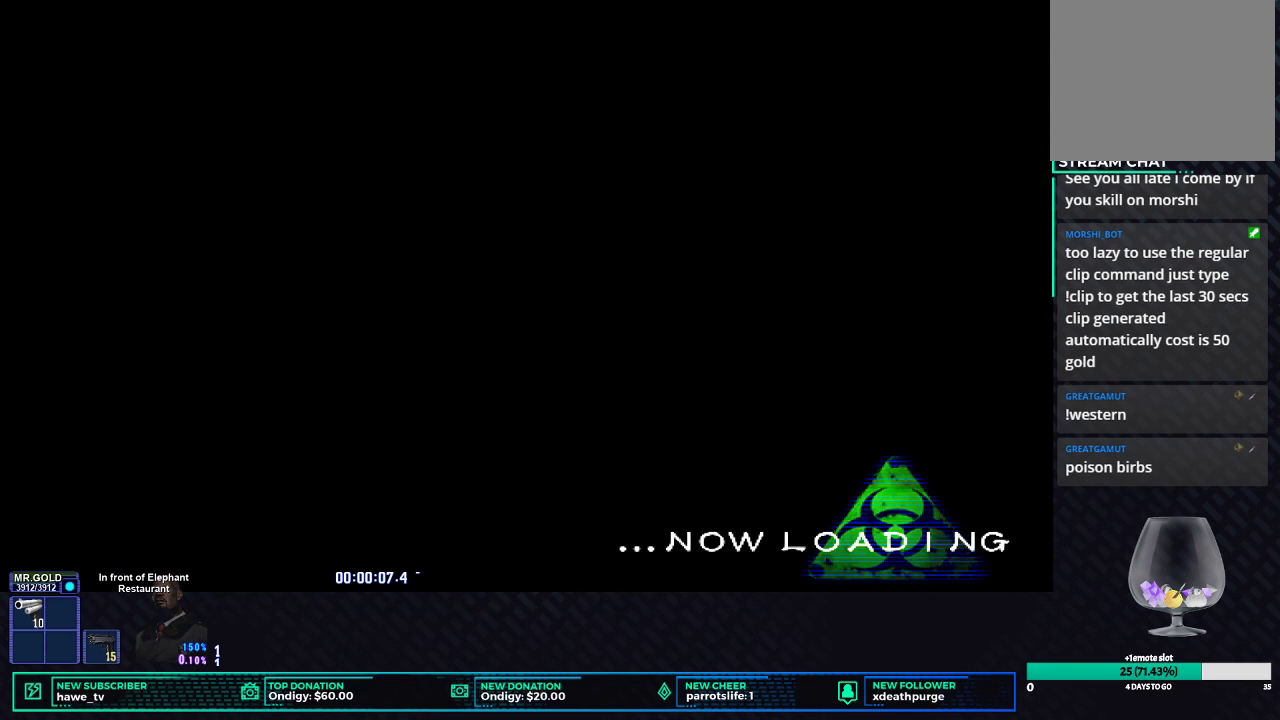
{"buttons": [], "left_stick": "center", "right_stick": "center", "events": []}
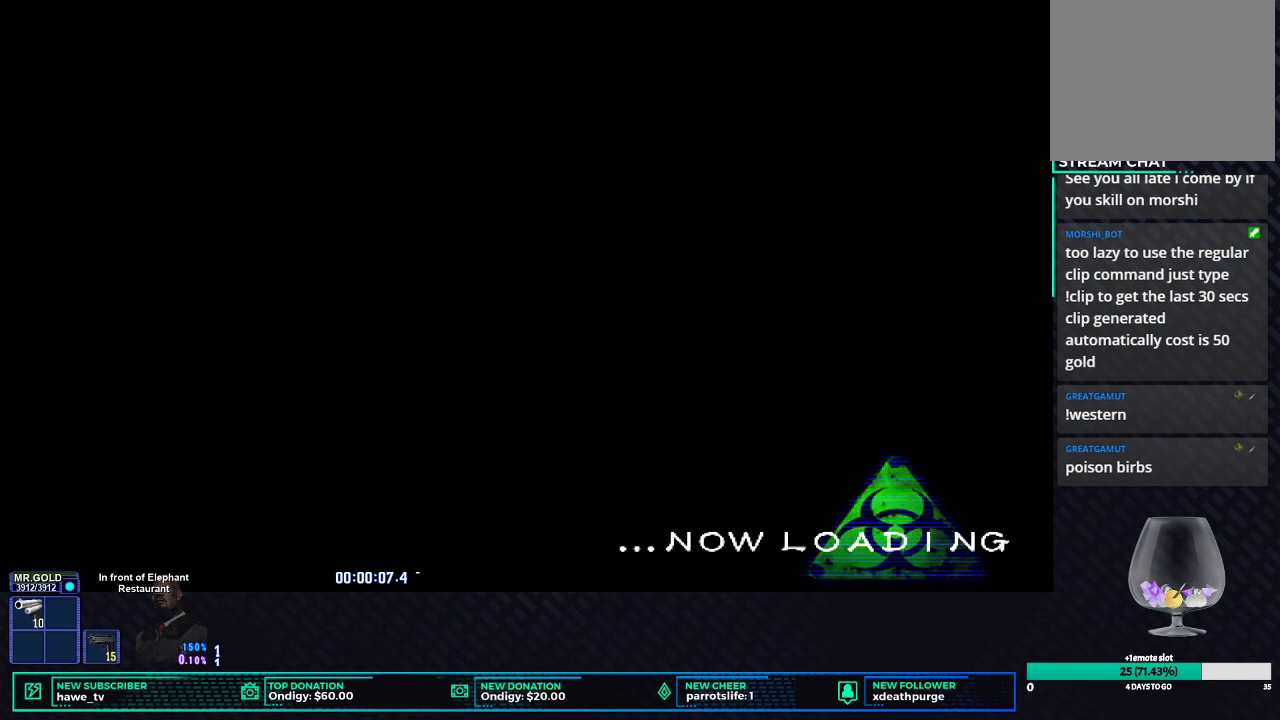
{"buttons": [], "left_stick": "center", "right_stick": "center", "events": []}
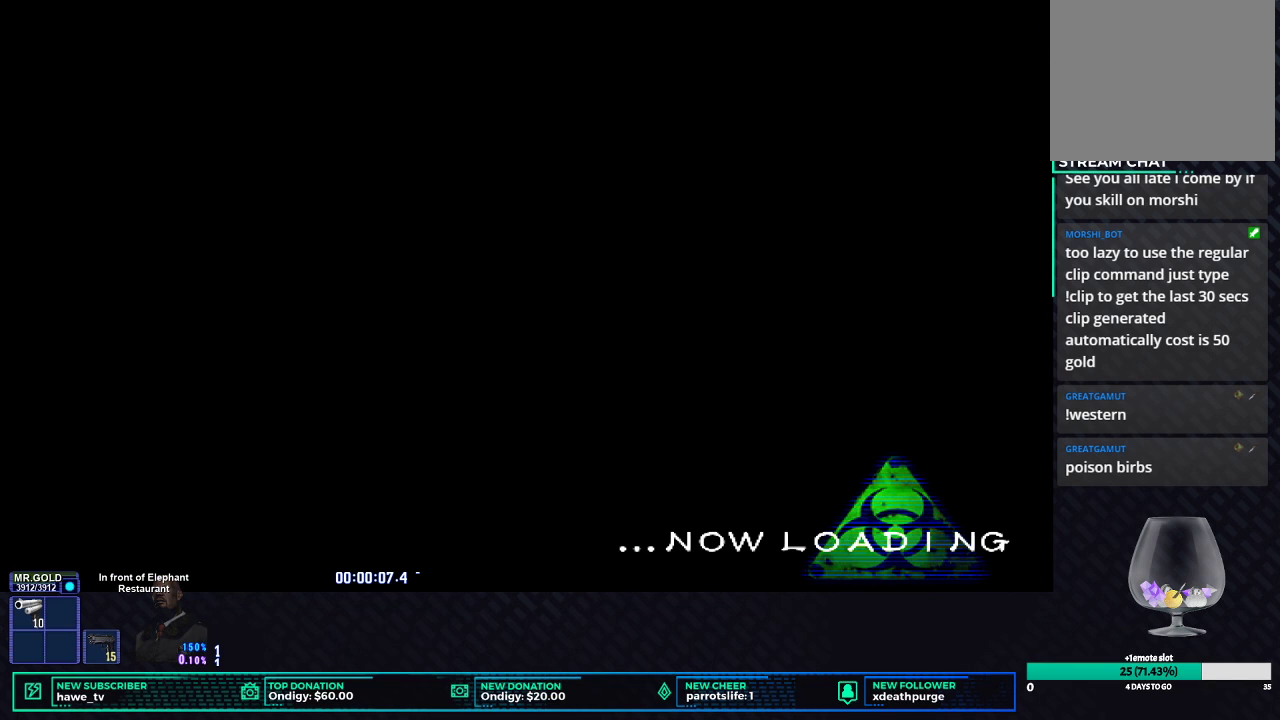
{"buttons": [], "left_stick": "center", "right_stick": "center", "events": []}
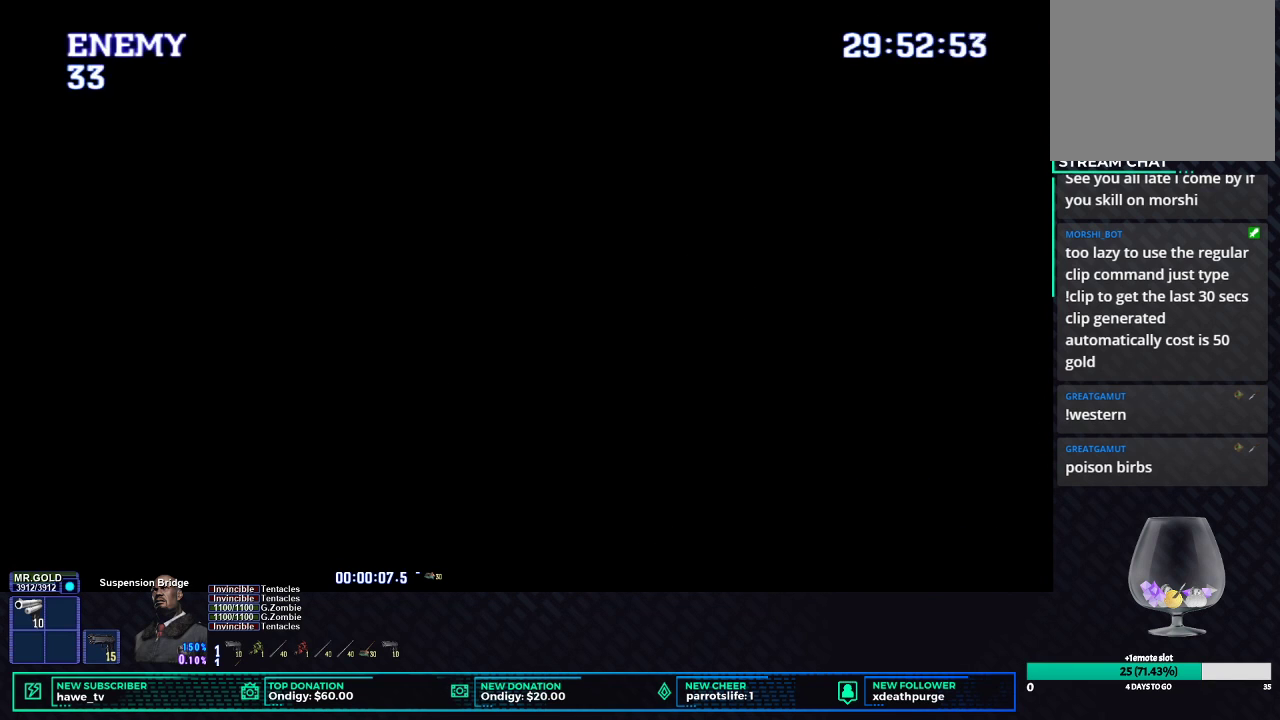
{"buttons": [], "left_stick": "center", "right_stick": "center", "events": []}
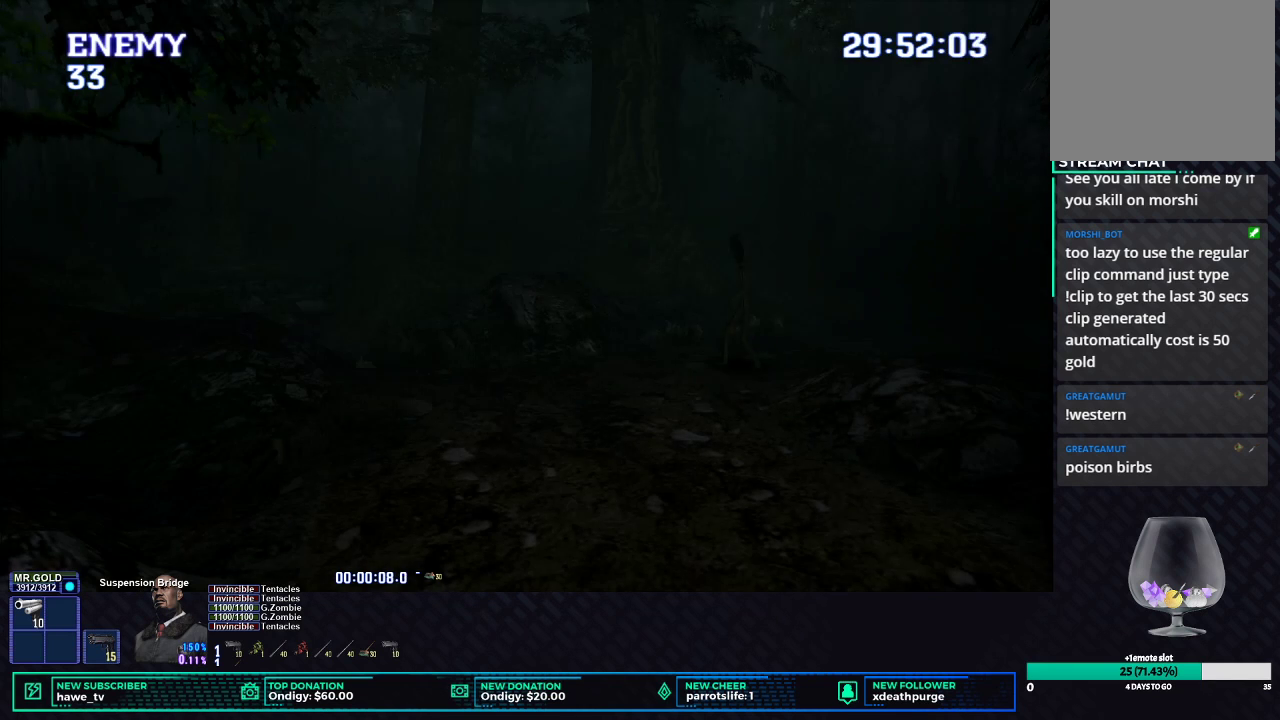
{"buttons": [], "left_stick": "center", "right_stick": "center", "events": []}
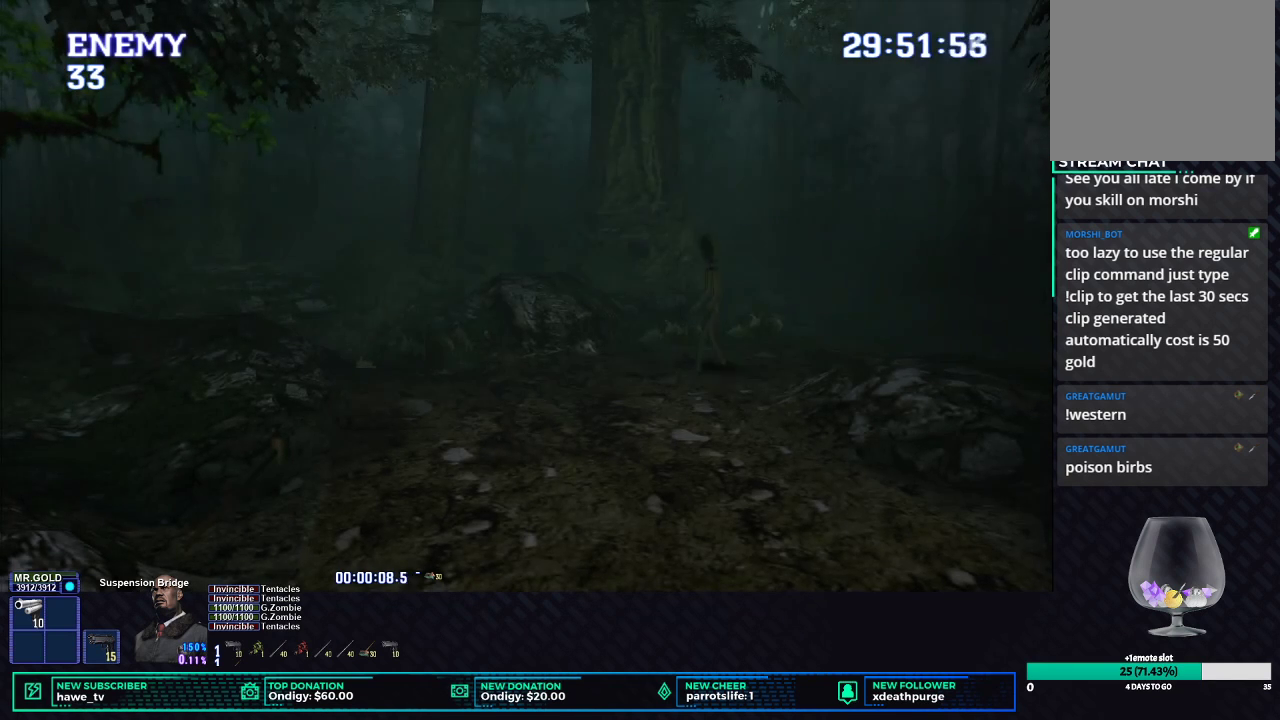
{"buttons": ["X"], "left_stick": "down-right", "right_stick": "center", "events": [[183, "X", "down"], [183, "left_stick", "down"], [283, "left_stick", "down-right"]]}
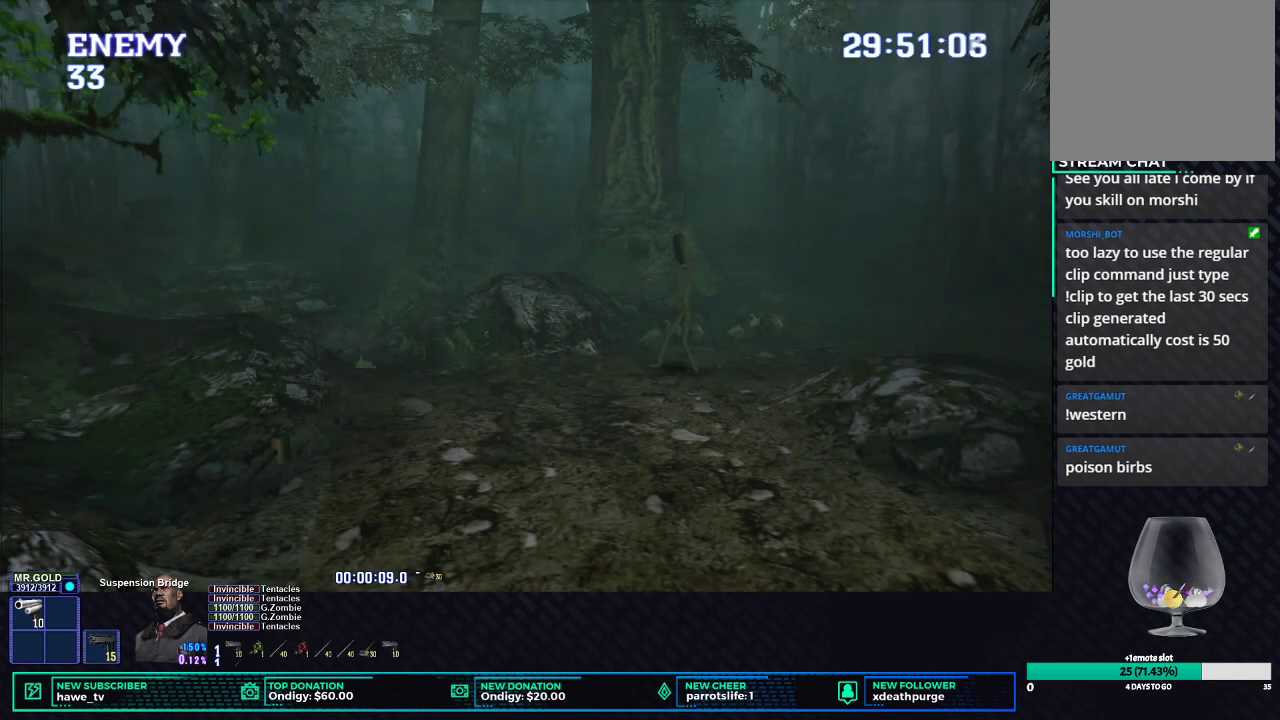
{"buttons": ["X"], "left_stick": "down-right", "right_stick": "center", "events": []}
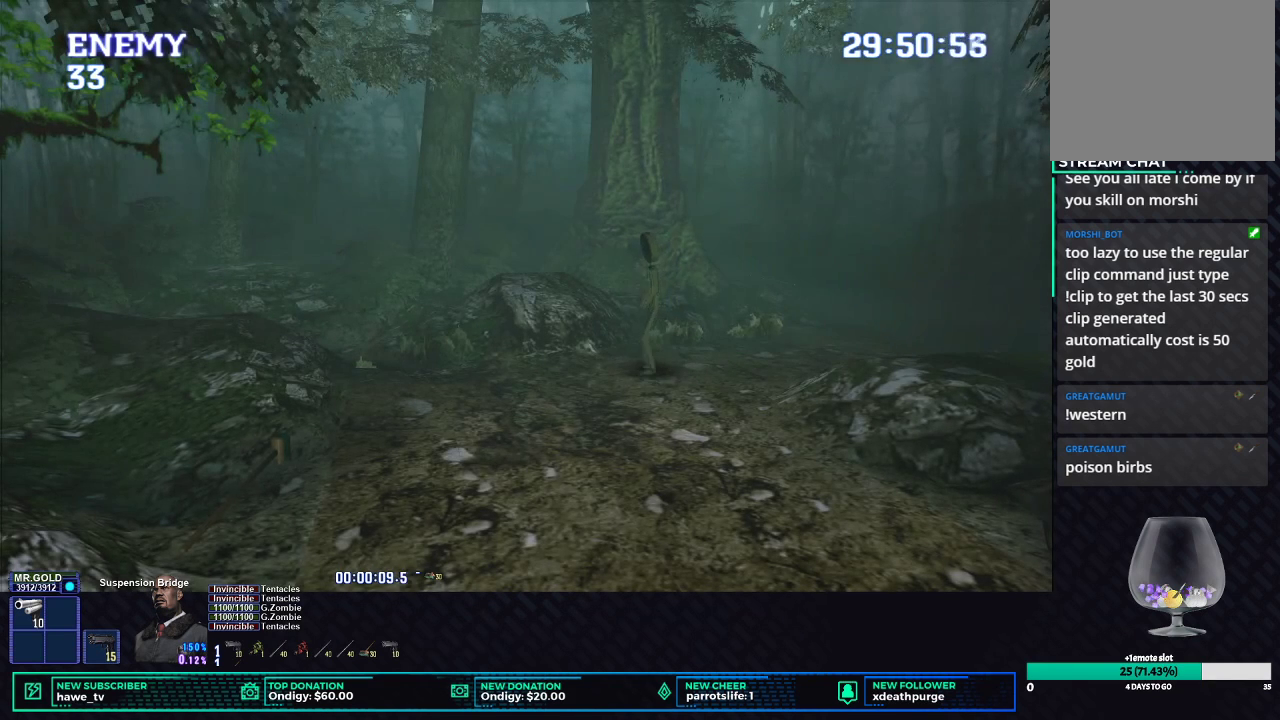
{"buttons": ["X"], "left_stick": "down-right", "right_stick": "center", "events": []}
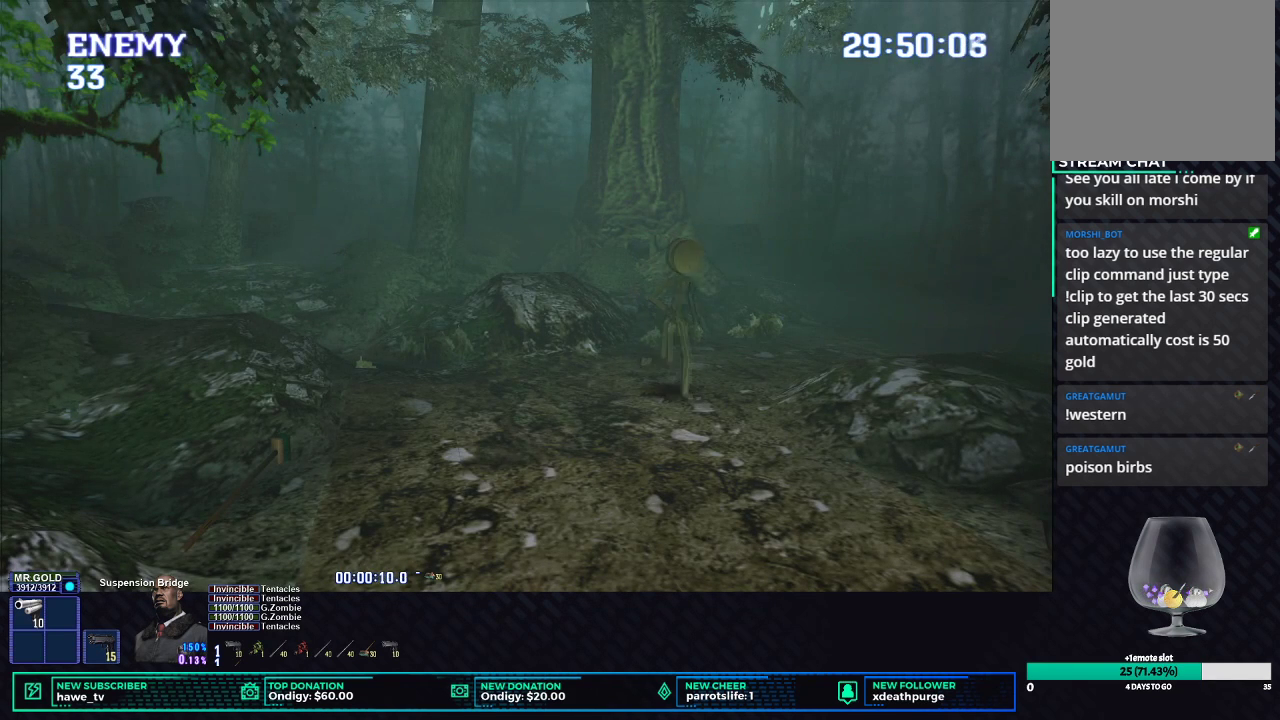
{"buttons": ["X"], "left_stick": "down-right", "right_stick": "center", "events": []}
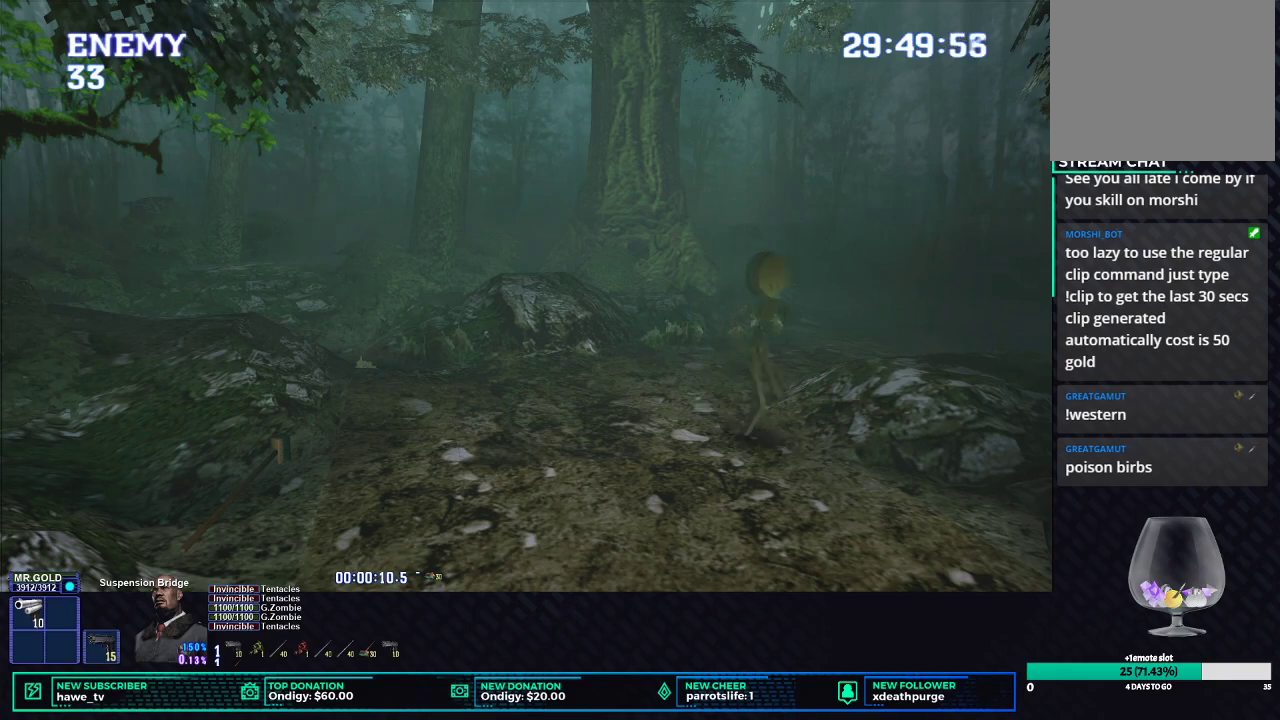
{"buttons": ["X"], "left_stick": "down-right", "right_stick": "center", "events": []}
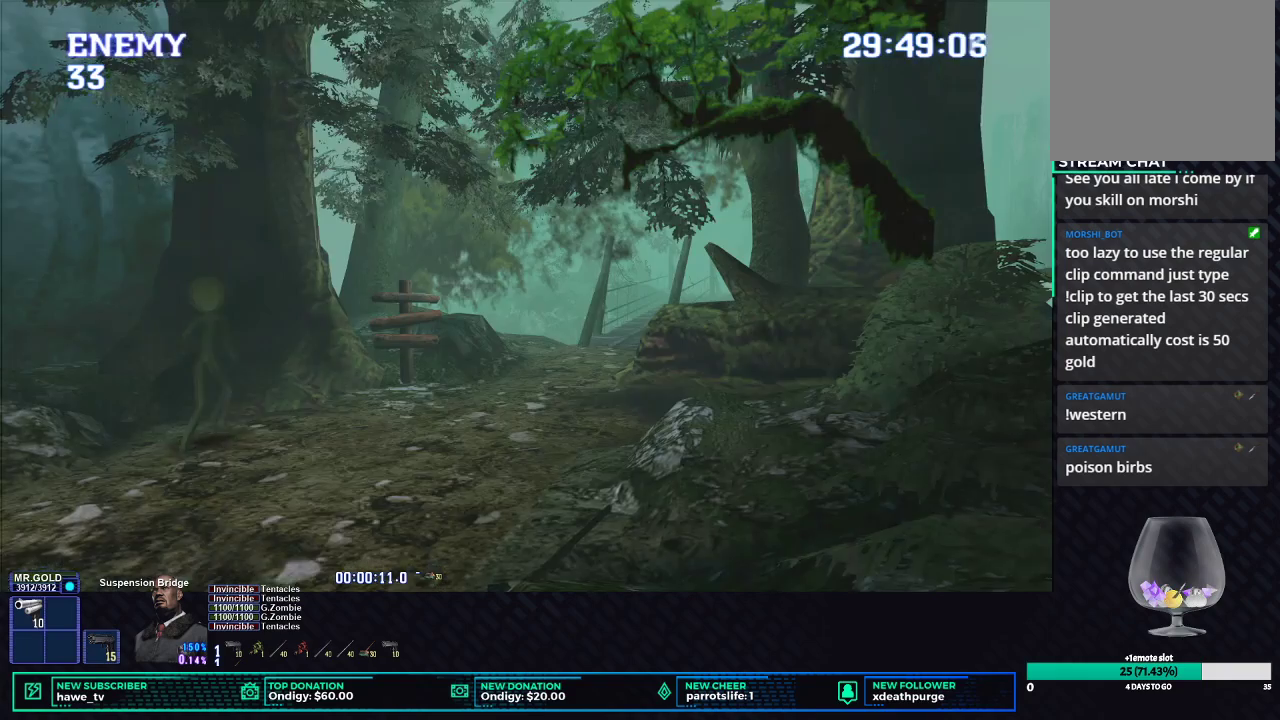
{"buttons": ["X"], "left_stick": "right", "right_stick": "center", "events": [[350, "left_stick", "right"]]}